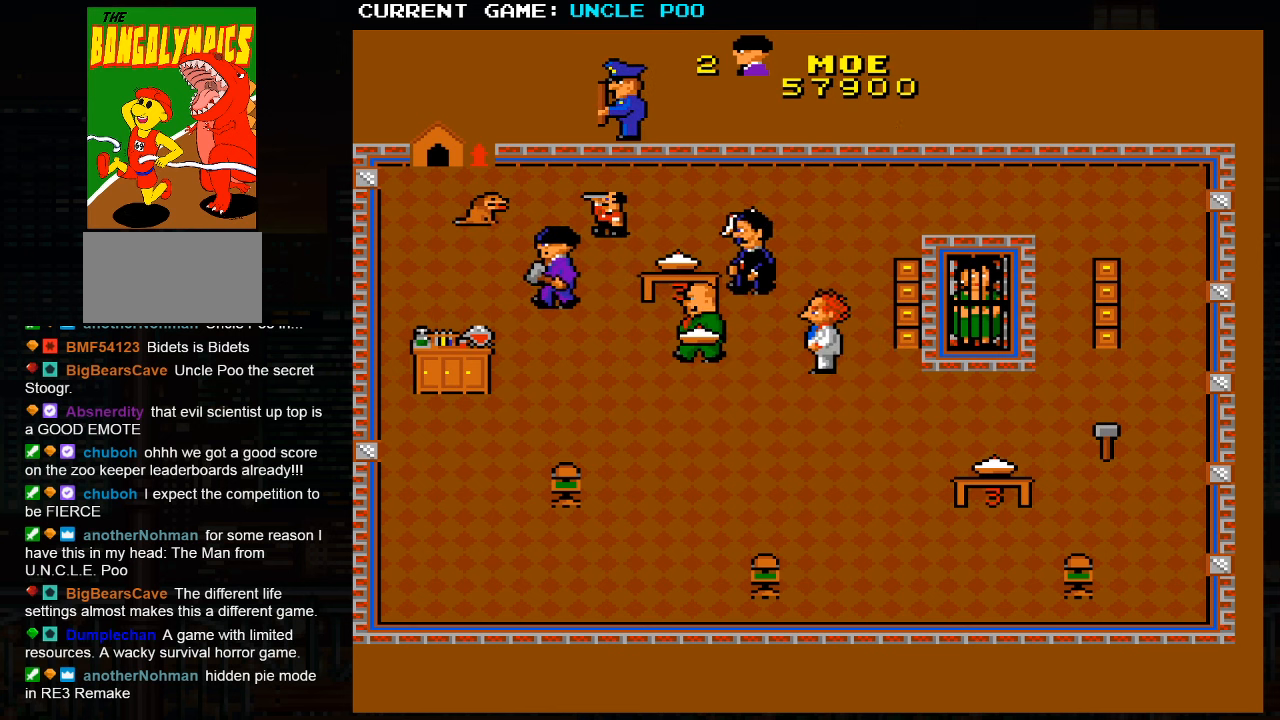
Gameplay with a controller (arcade stick); each line is a JSON object with the inputs held at the frame after it. "events" lists button and stick changes between this image and that frame as [ms after this image, input, new state], when the widget could be followed in between. Not read: L3 R3.
{"buttons": [], "left_stick": "down-left", "events": []}
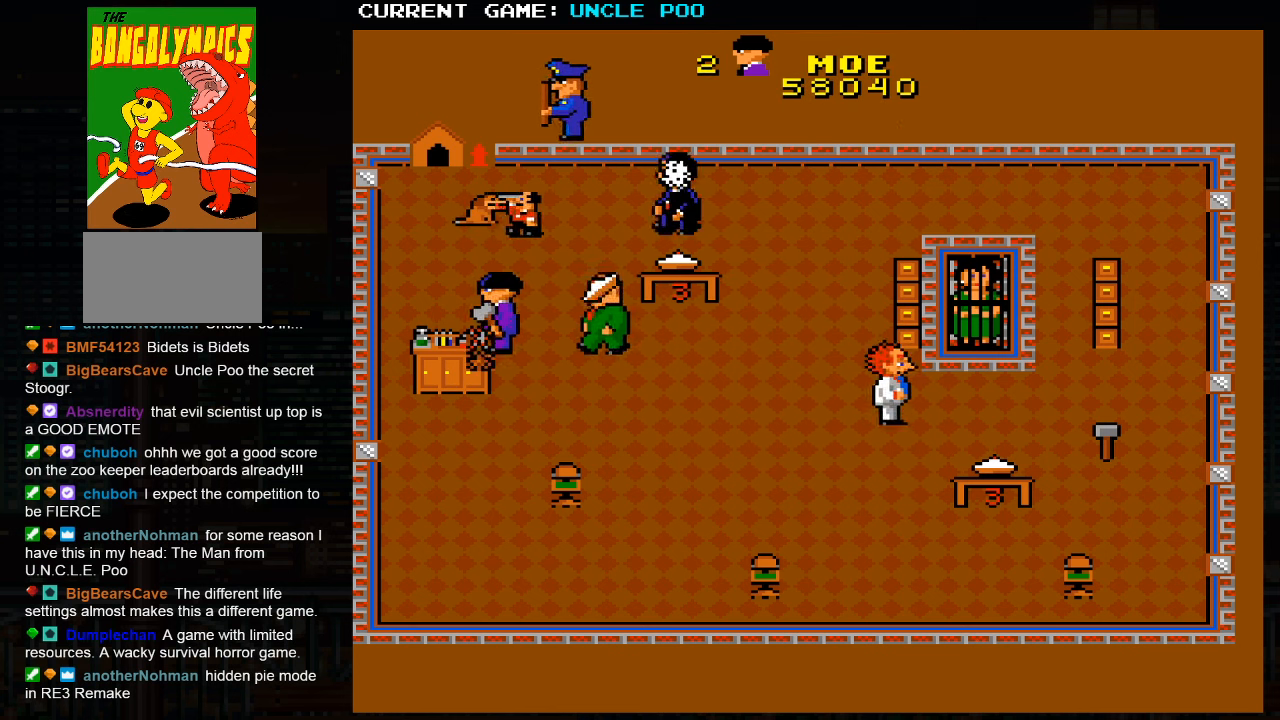
{"buttons": [], "left_stick": "down-left", "events": []}
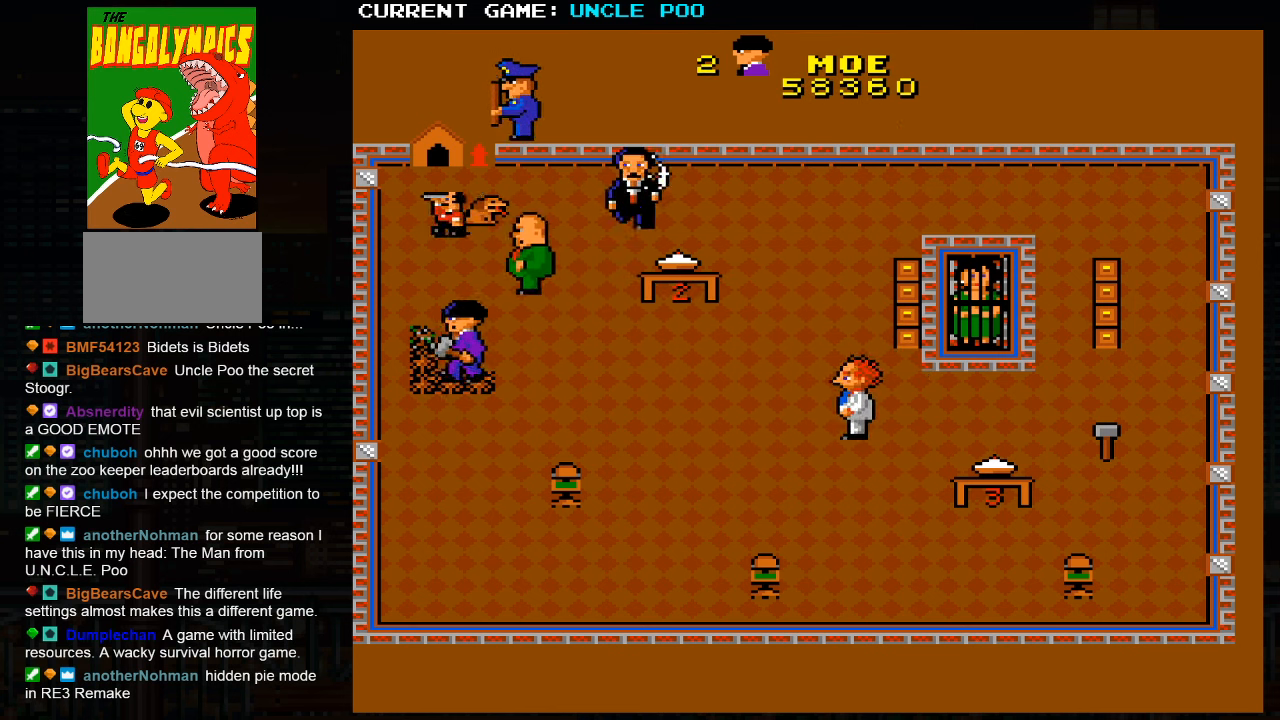
{"buttons": [], "left_stick": "up-right", "events": [[117, "left_stick", "left"], [217, "left_stick", "up-left"], [417, "left_stick", "up-right"]]}
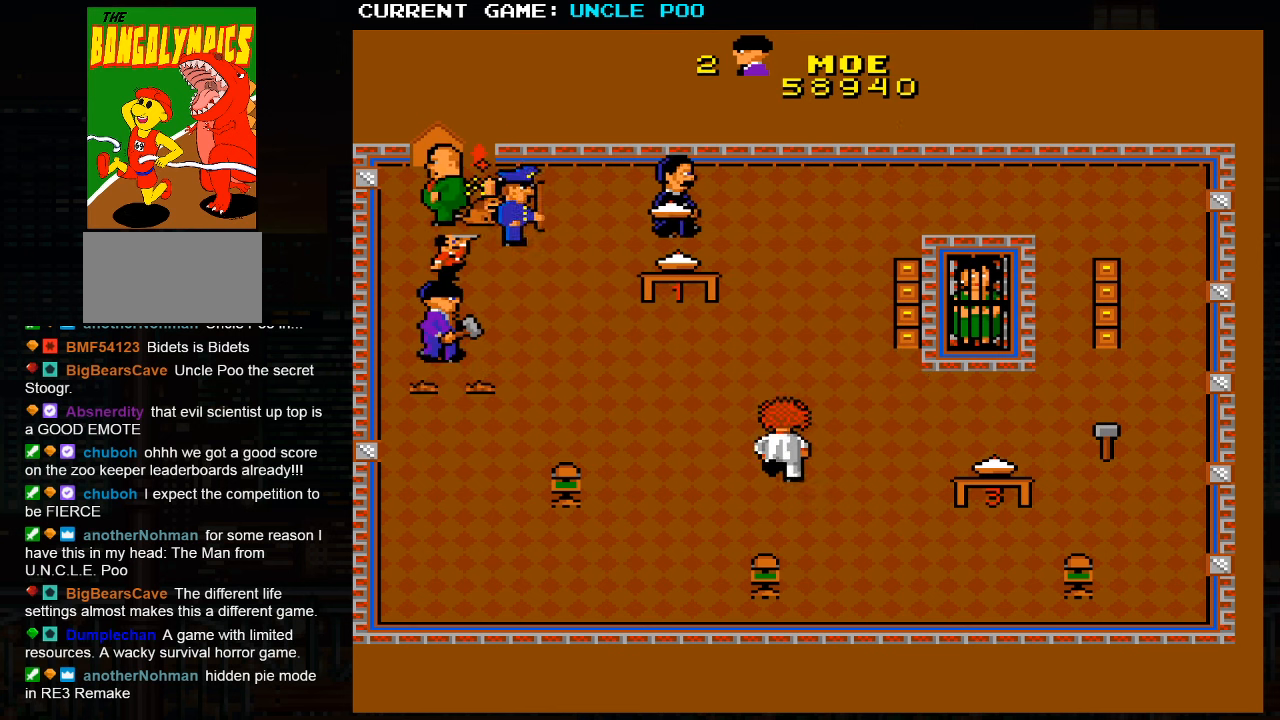
{"buttons": [], "left_stick": "down-right", "events": [[33, "left_stick", "down-right"], [133, "left_stick", "down"], [500, "left_stick", "down-right"]]}
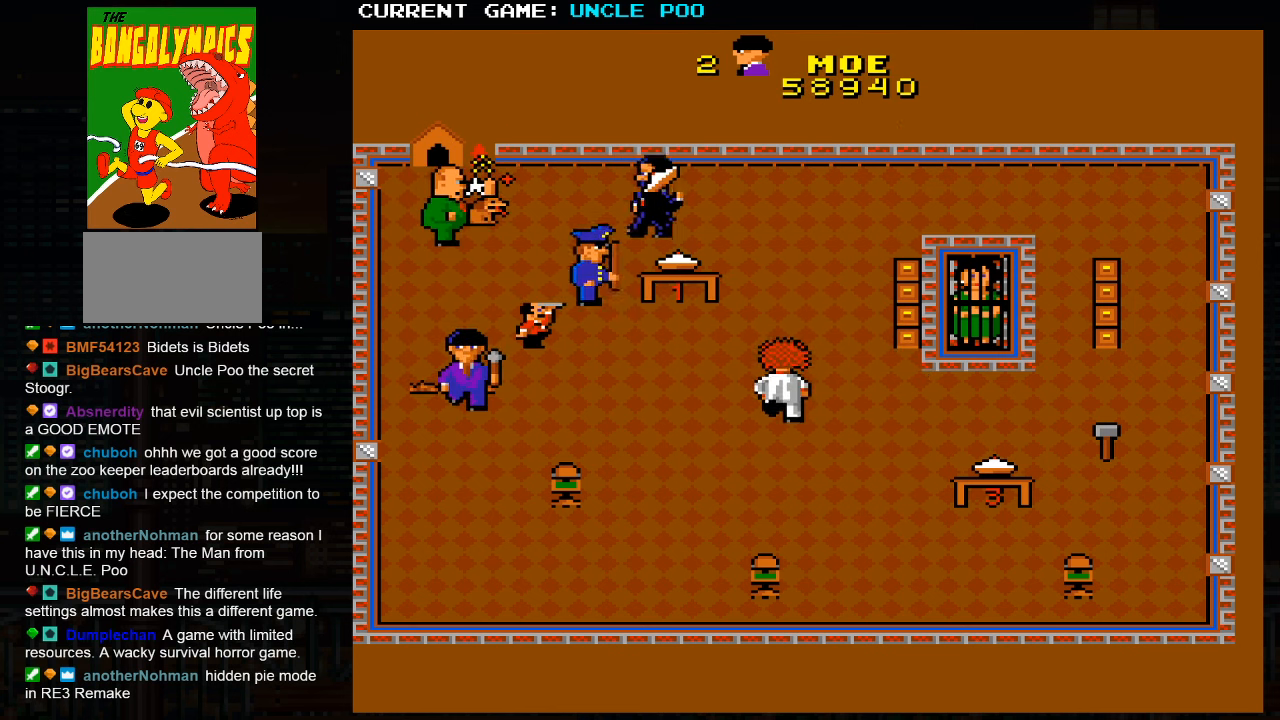
{"buttons": [], "left_stick": "down-right", "events": []}
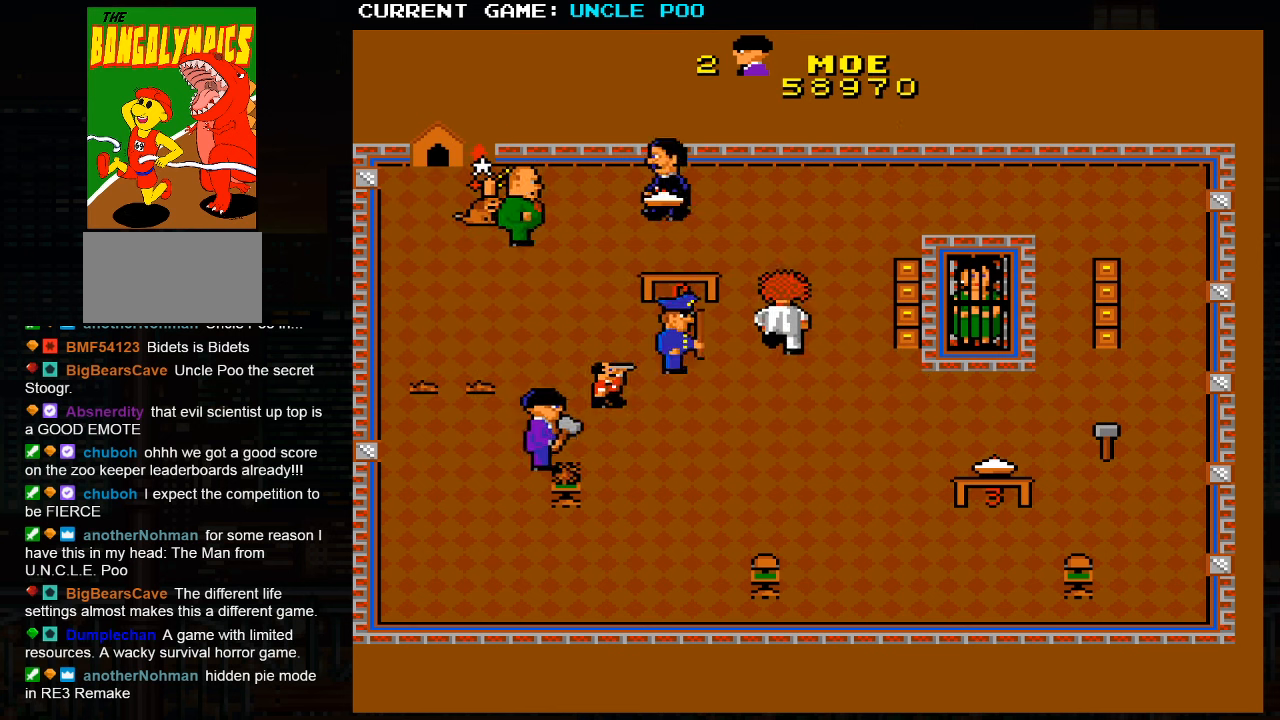
{"buttons": [], "left_stick": "down-right", "events": [[250, "left_stick", "down-left"], [384, "left_stick", "down-right"]]}
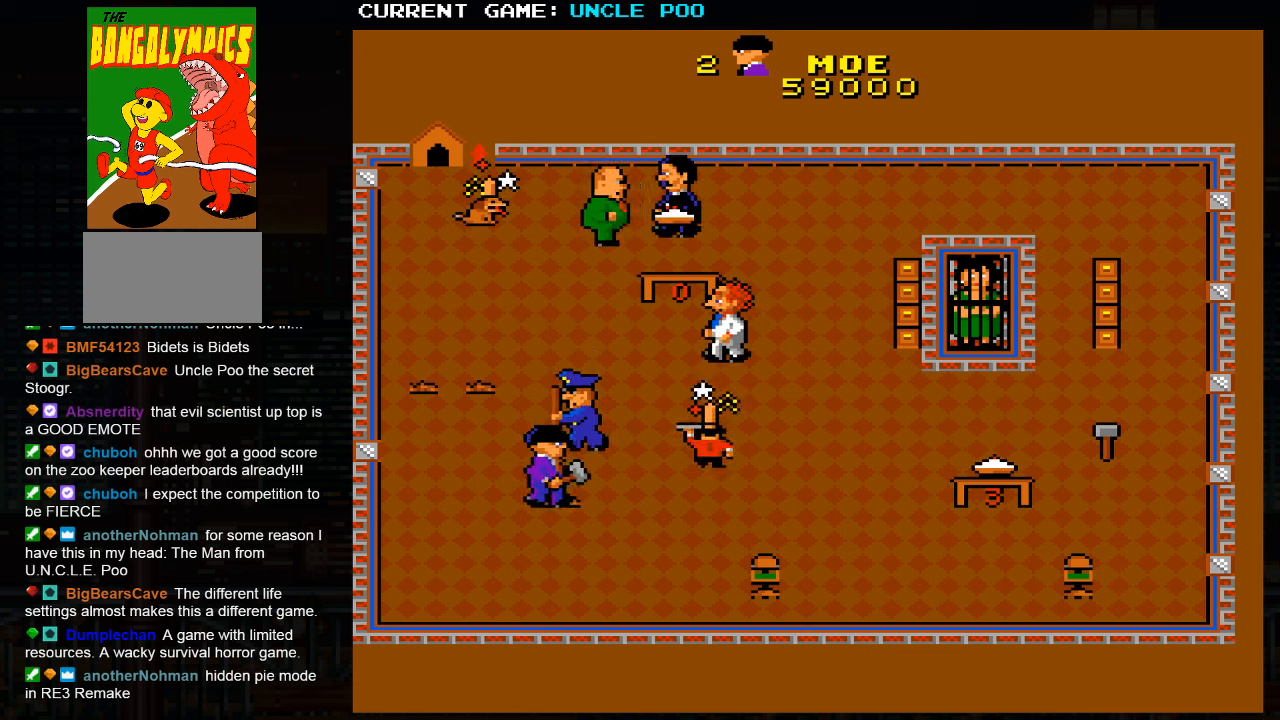
{"buttons": [], "left_stick": "right", "events": [[384, "left_stick", "right"]]}
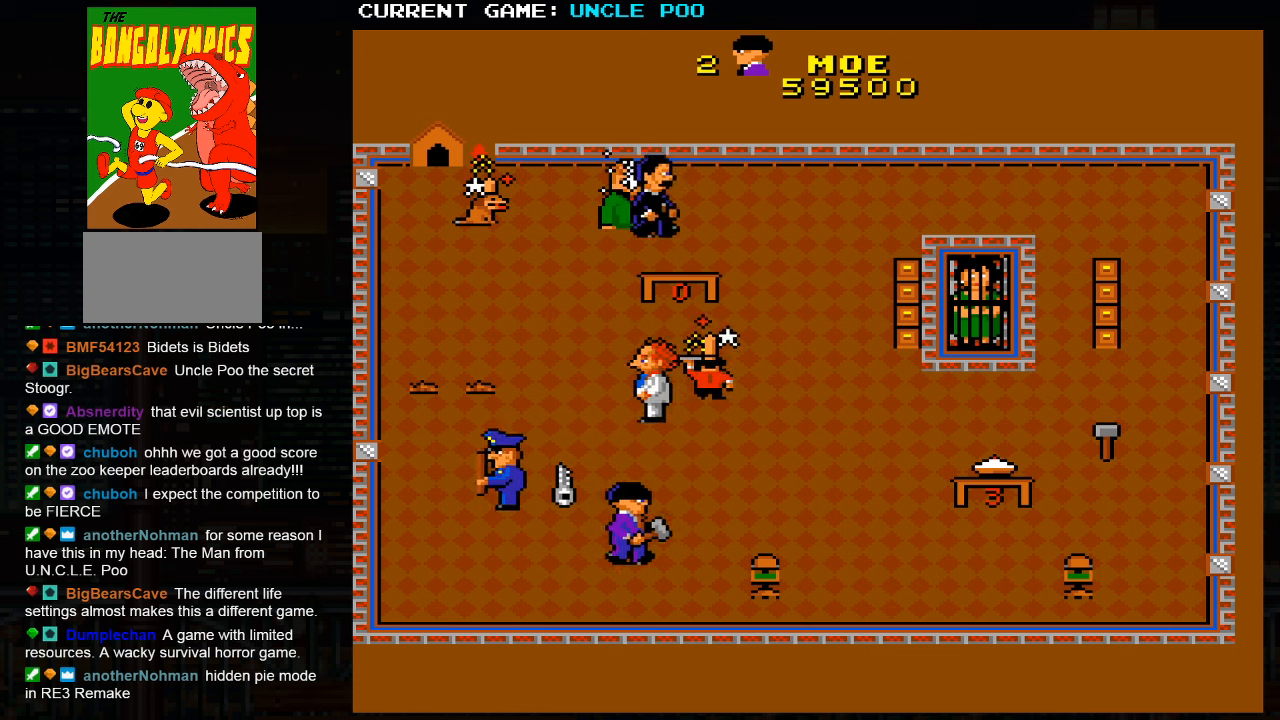
{"buttons": [], "left_stick": "down-right", "events": [[234, "left_stick", "down-right"]]}
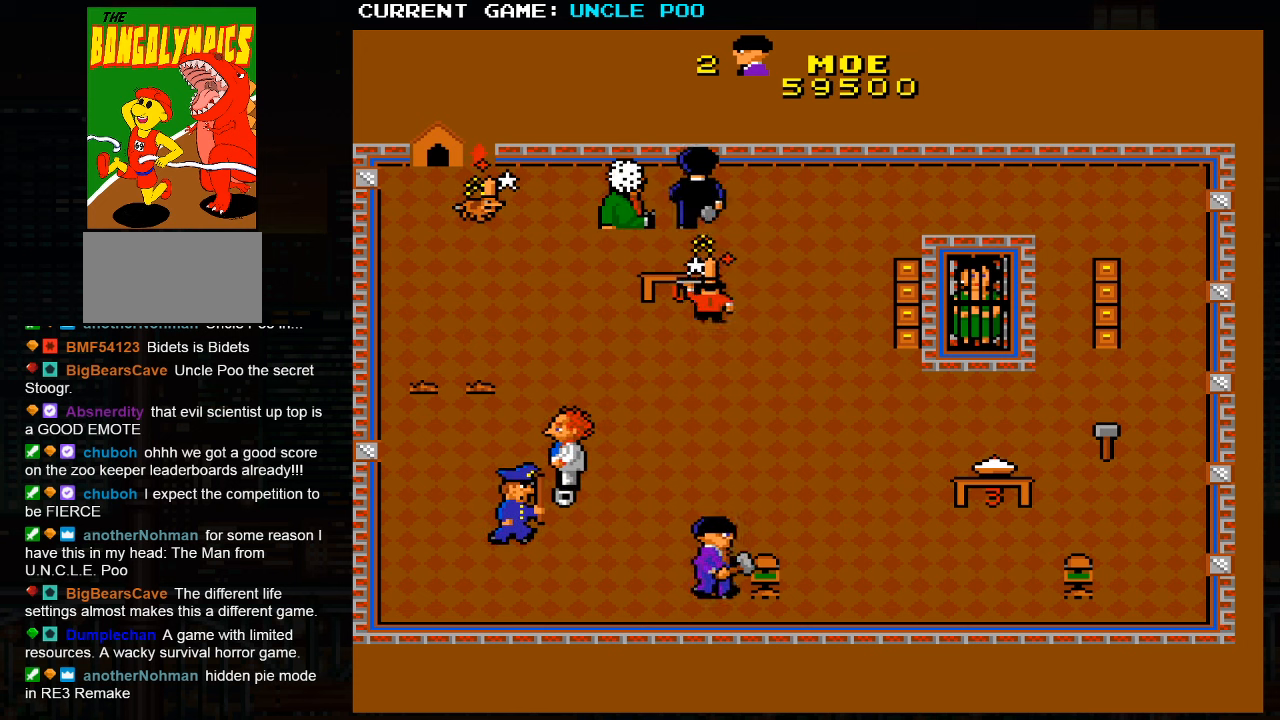
{"buttons": [], "left_stick": "up-right", "events": [[50, "left_stick", "right"], [184, "left_stick", "up-right"]]}
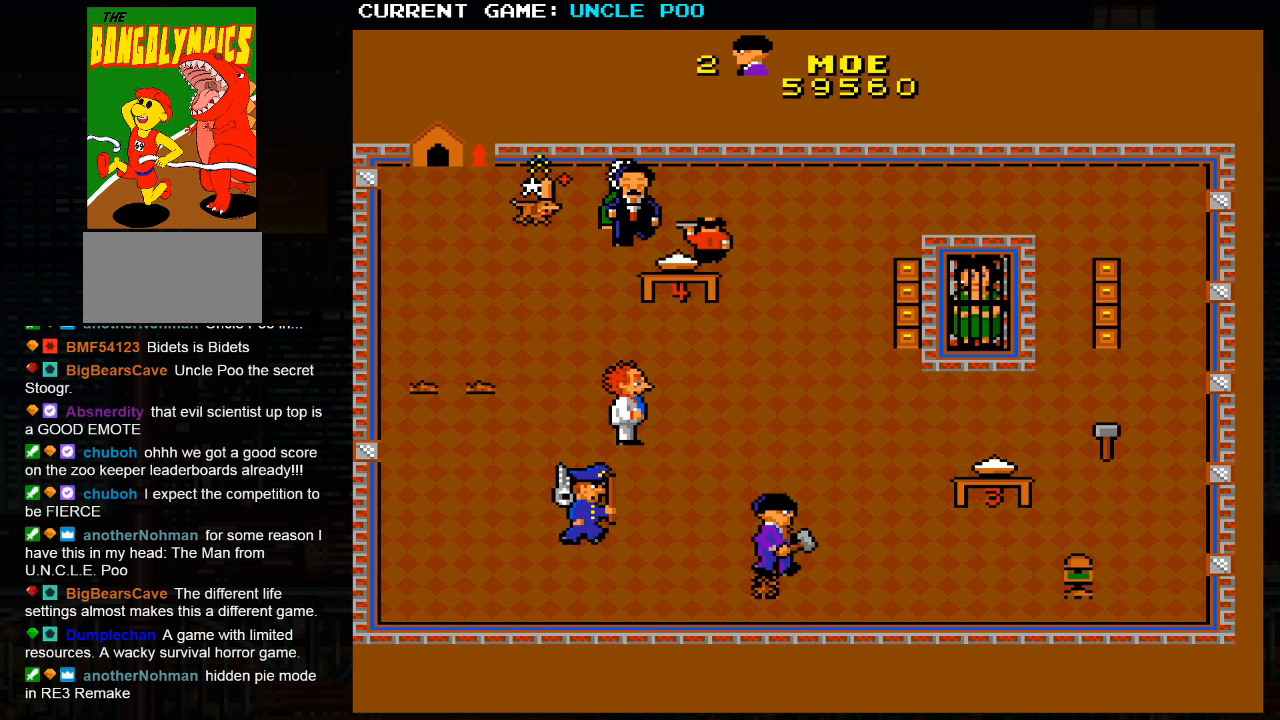
{"buttons": [], "left_stick": "down-right", "events": [[400, "left_stick", "down-right"]]}
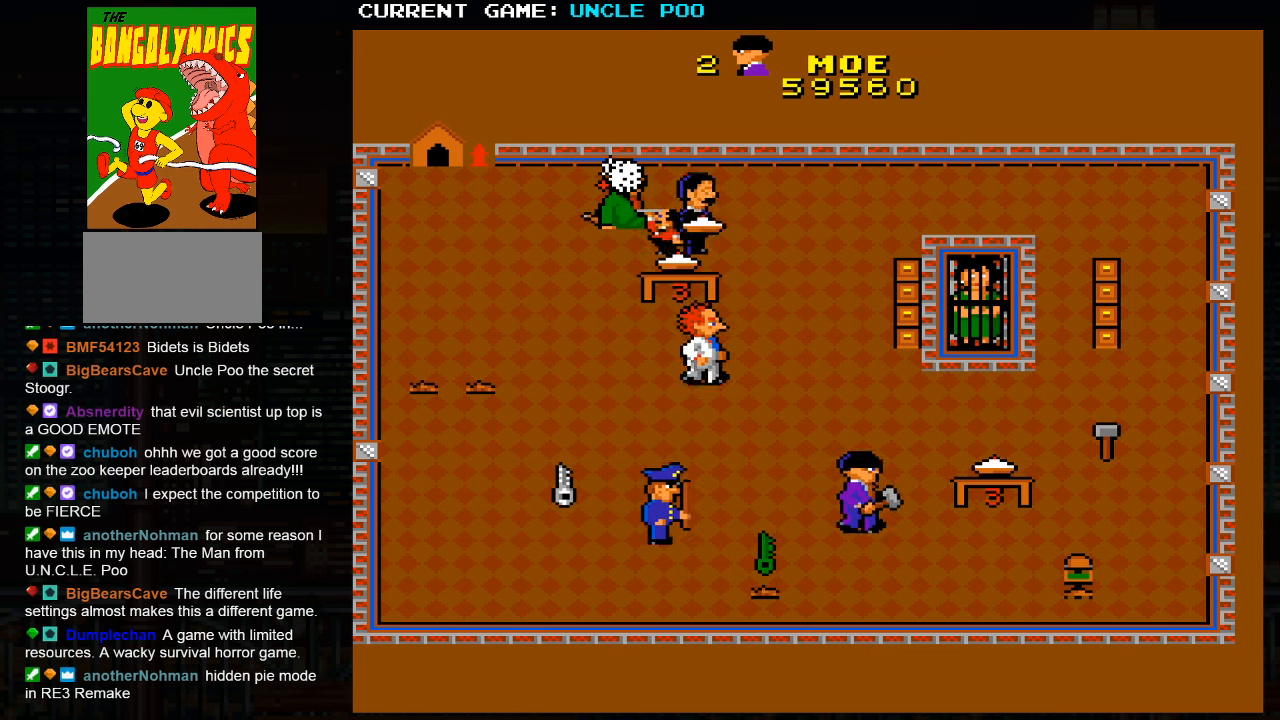
{"buttons": [], "left_stick": "right", "events": [[467, "left_stick", "right"]]}
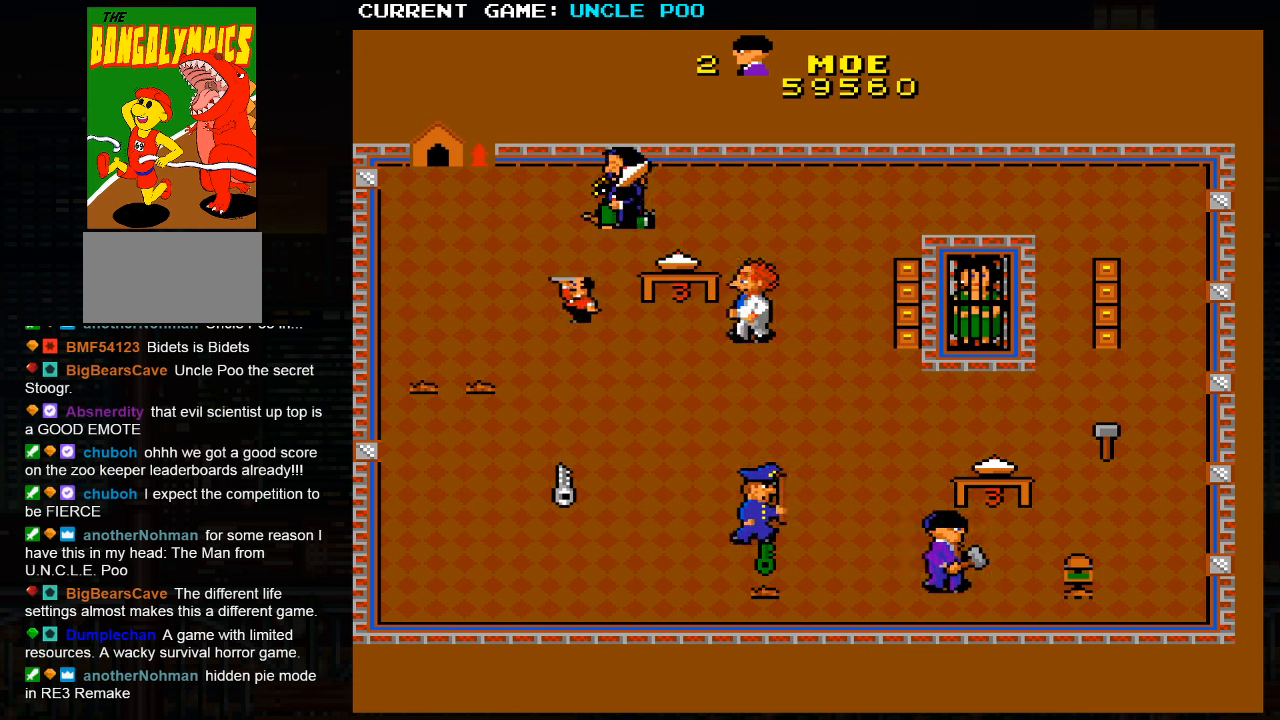
{"buttons": [], "left_stick": "right", "events": []}
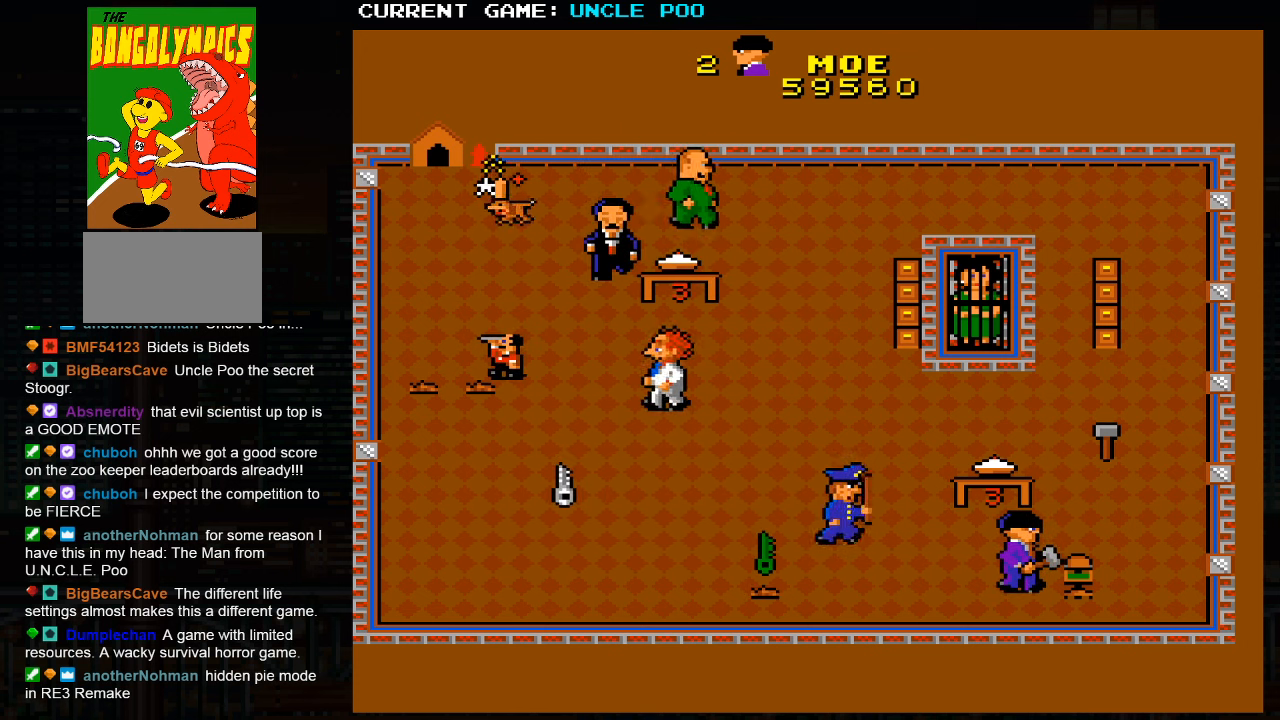
{"buttons": [], "left_stick": "up-right", "events": [[150, "left_stick", "up-right"]]}